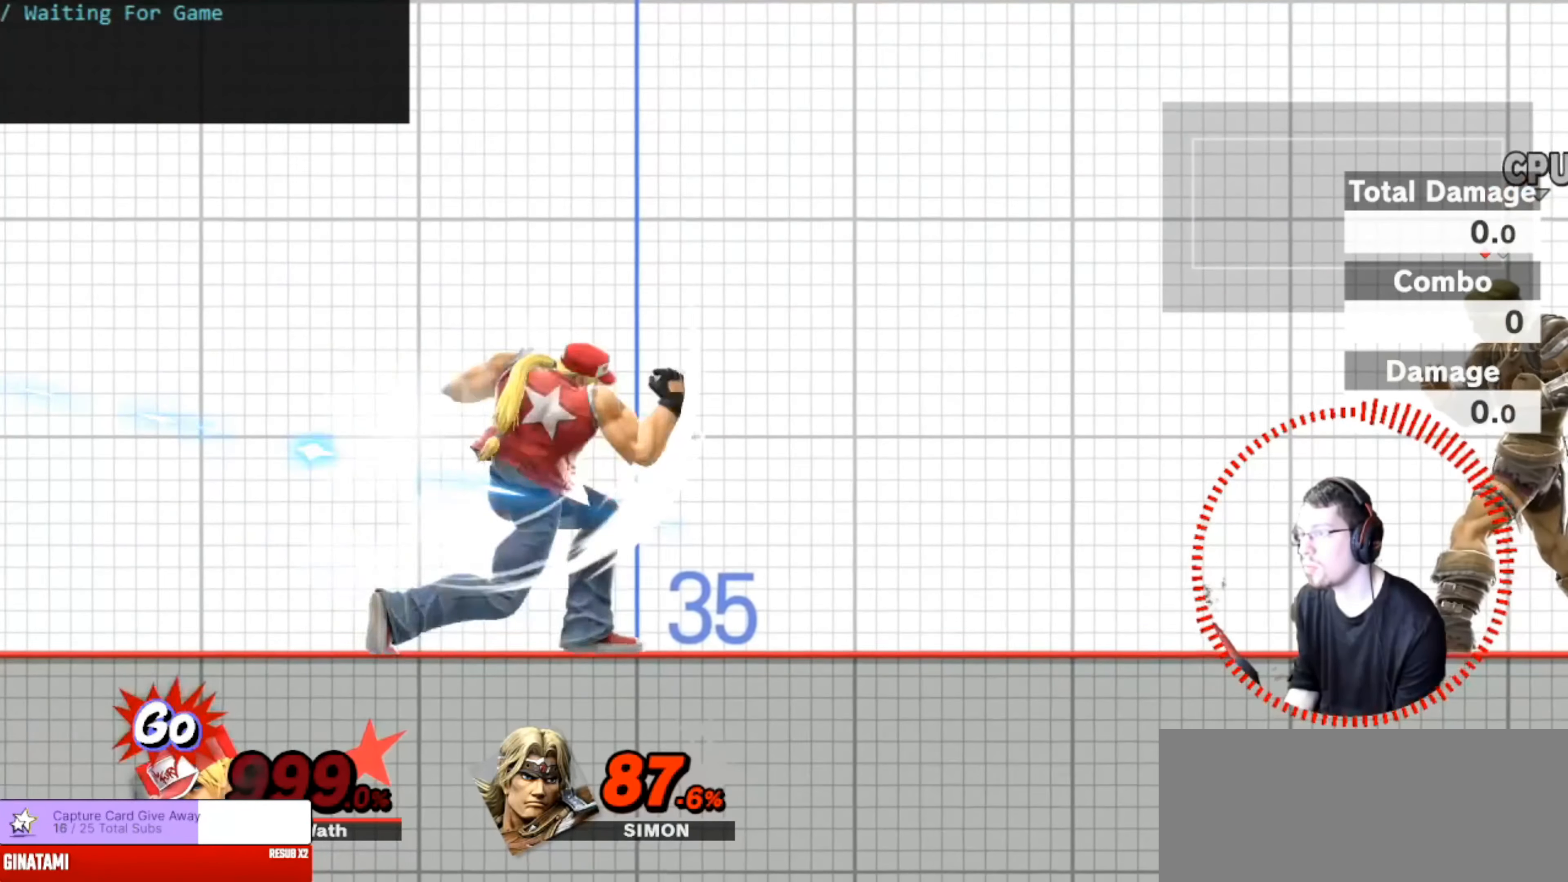
Gameplay with a controller (Nintendo layout); each line is a JSON object with the inputs held at the frame after it. "events" lists button and stick changes between this image and that frame as [ms after this image, input, new state], when the widget could be followed in between. Not read: DPAD_DOWN DPAD_LEFT DPAD_RIGHT L3 R3.
{"buttons": [], "left_stick": "center", "right_stick": "center", "events": []}
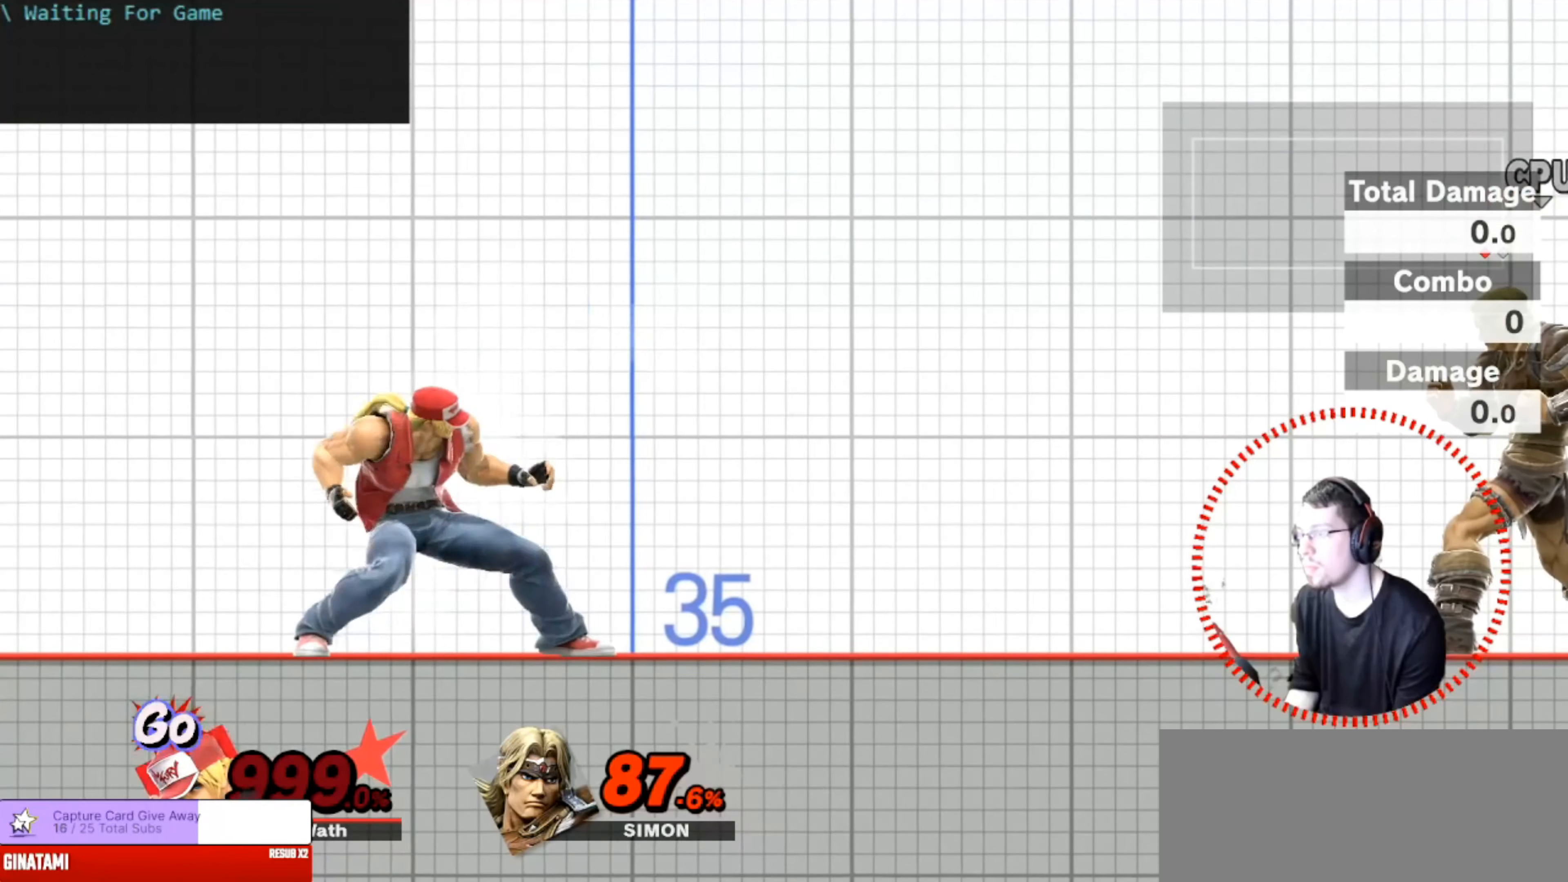
{"buttons": [], "left_stick": "center", "right_stick": "center", "events": [[133, "left_stick", "down"], [500, "left_stick", "center"]]}
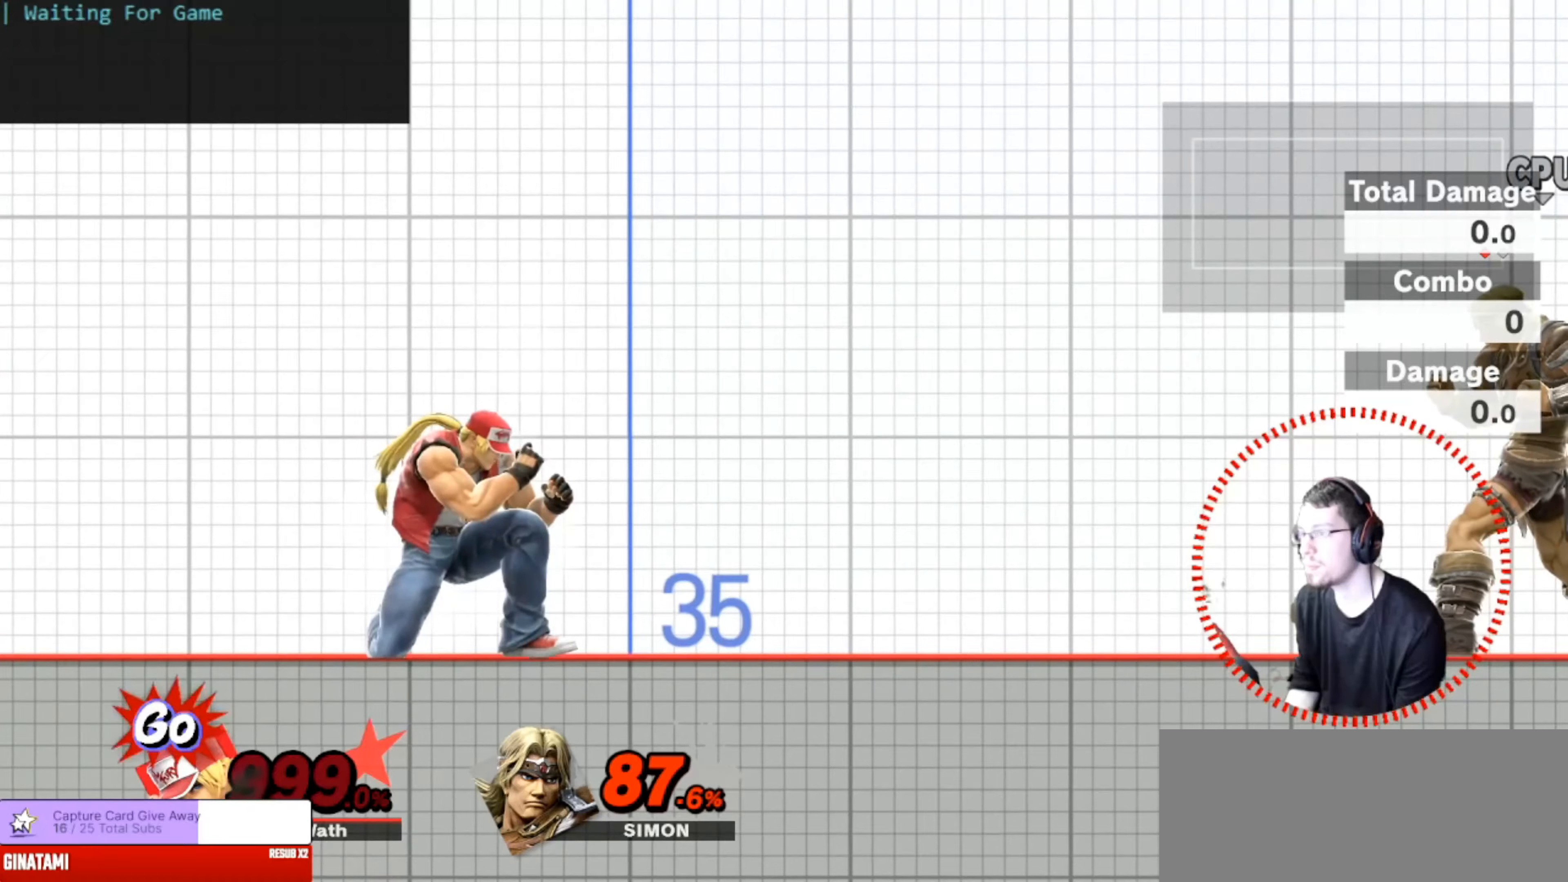
{"buttons": [], "left_stick": "center", "right_stick": "center", "events": [[51, "A", "down"], [51, "left_stick", "up"], [134, "A", "up"], [167, "left_stick", "center"]]}
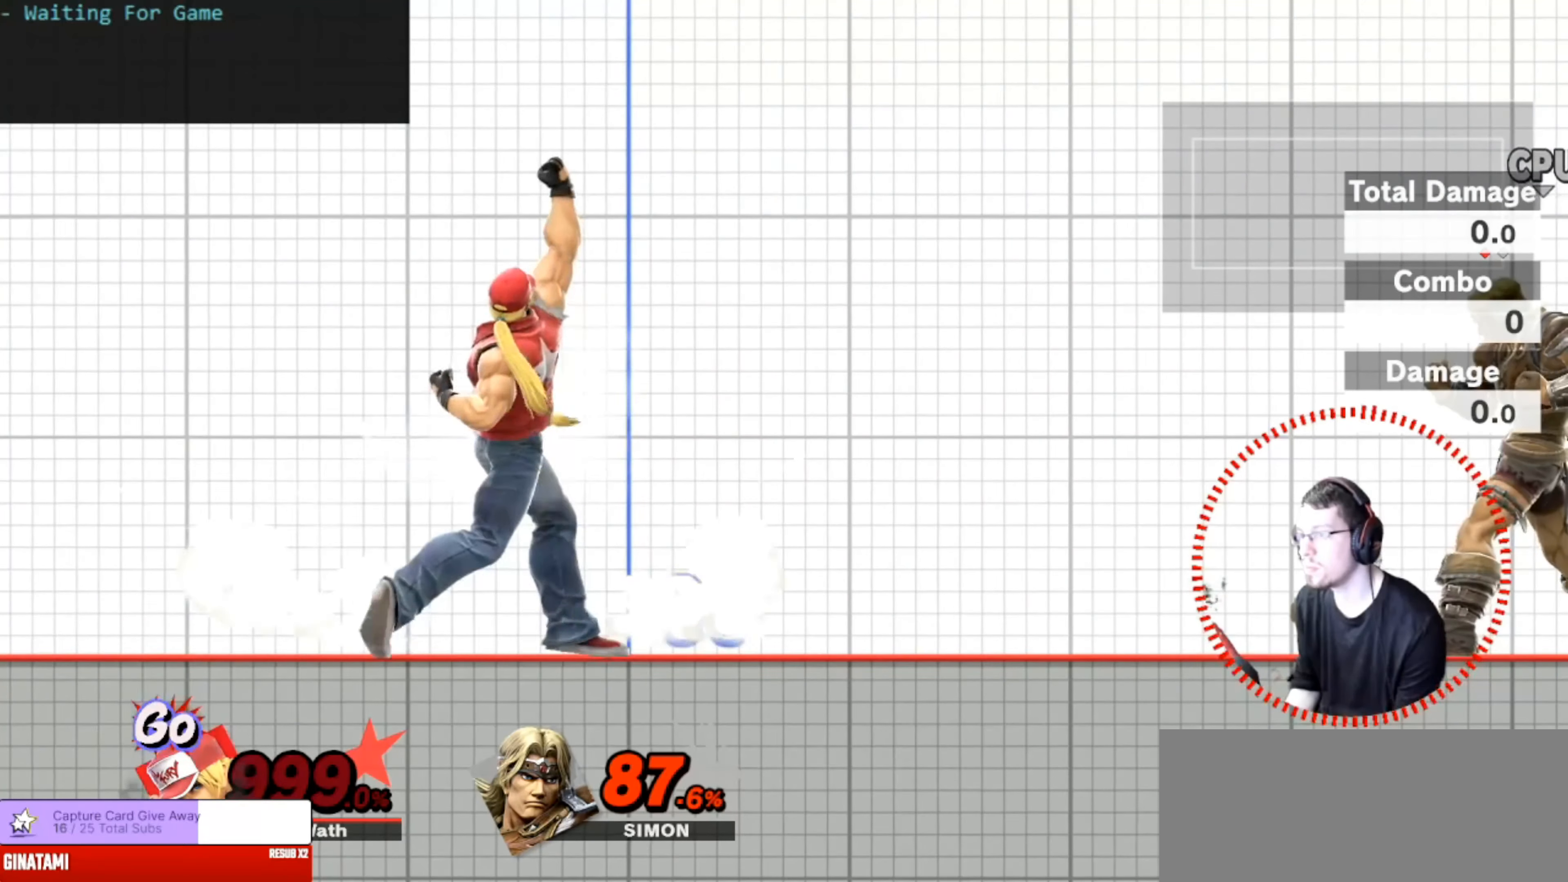
{"buttons": [], "left_stick": "center", "right_stick": "center", "events": []}
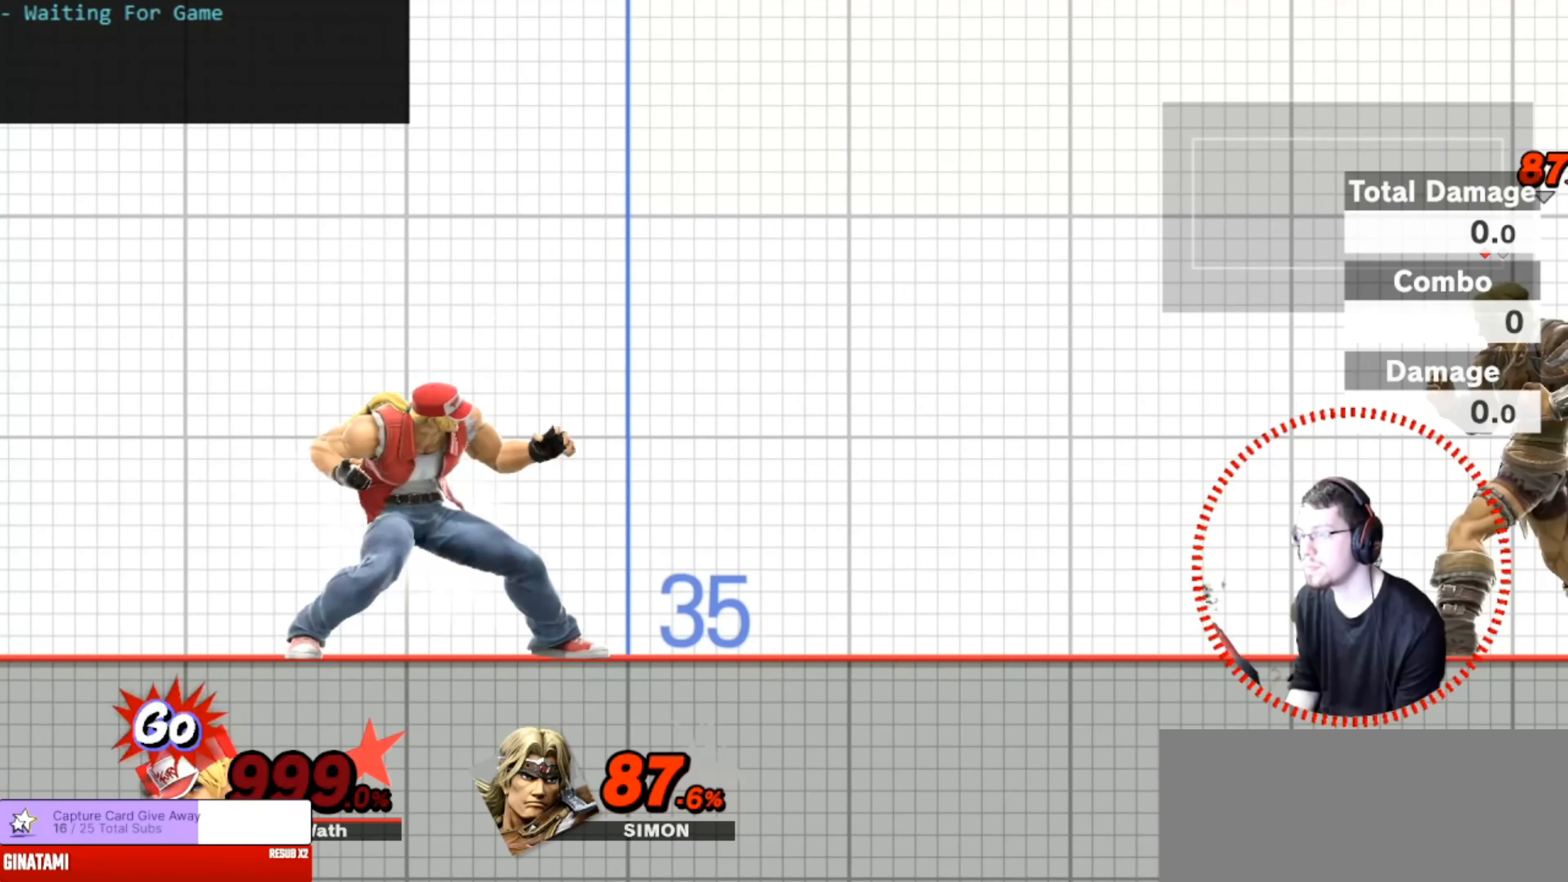
{"buttons": [], "left_stick": "up", "right_stick": "center", "events": [[34, "left_stick", "down"], [418, "B", "down"], [418, "left_stick", "up"], [484, "B", "up"]]}
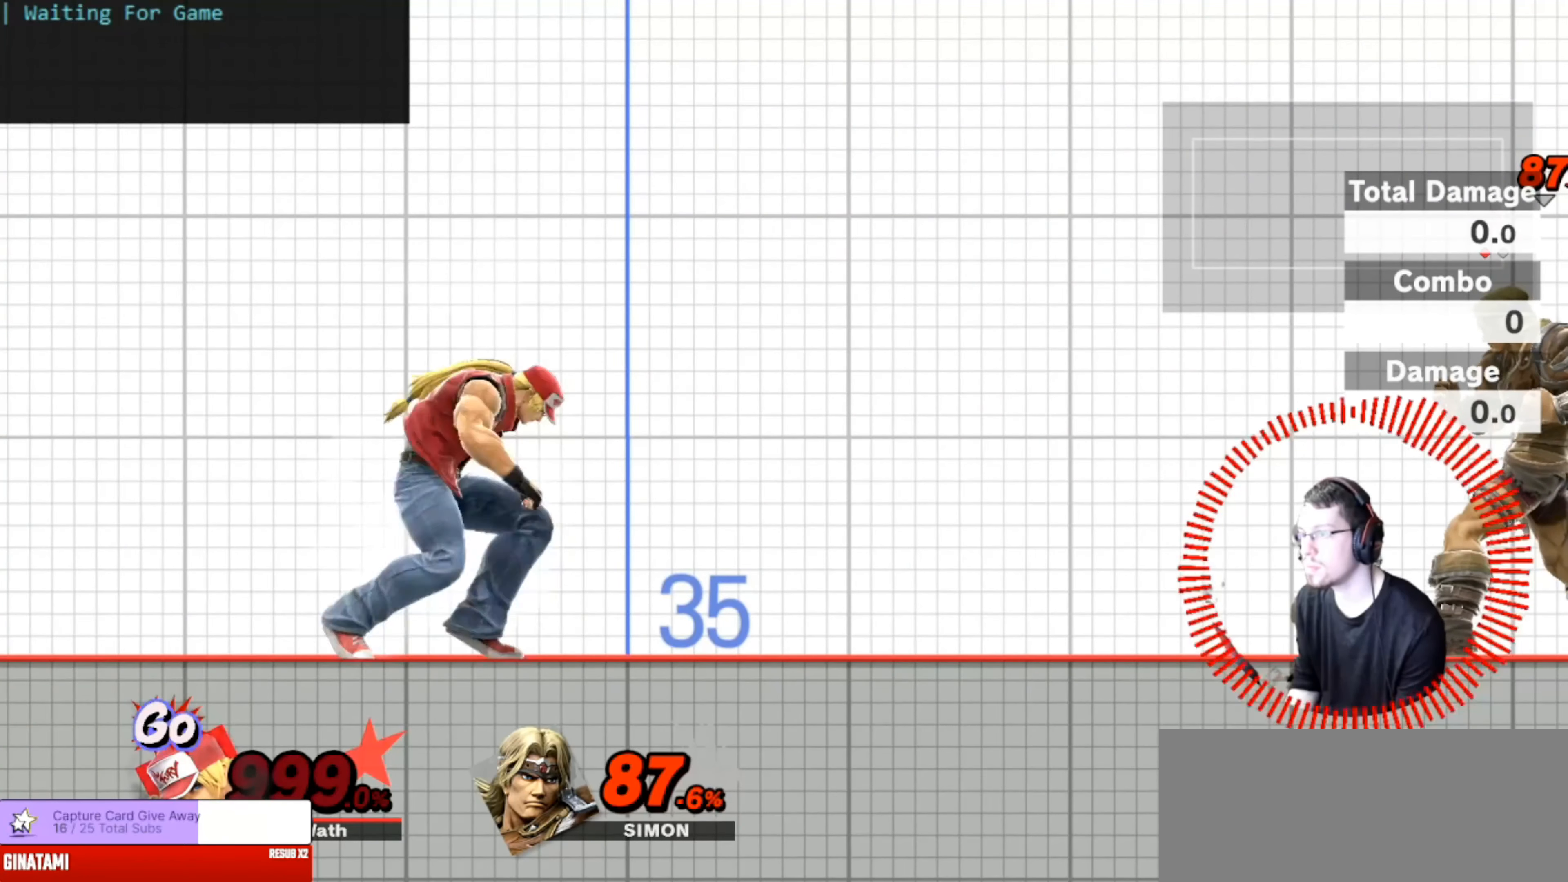
{"buttons": [], "left_stick": "center", "right_stick": "center", "events": [[50, "left_stick", "center"]]}
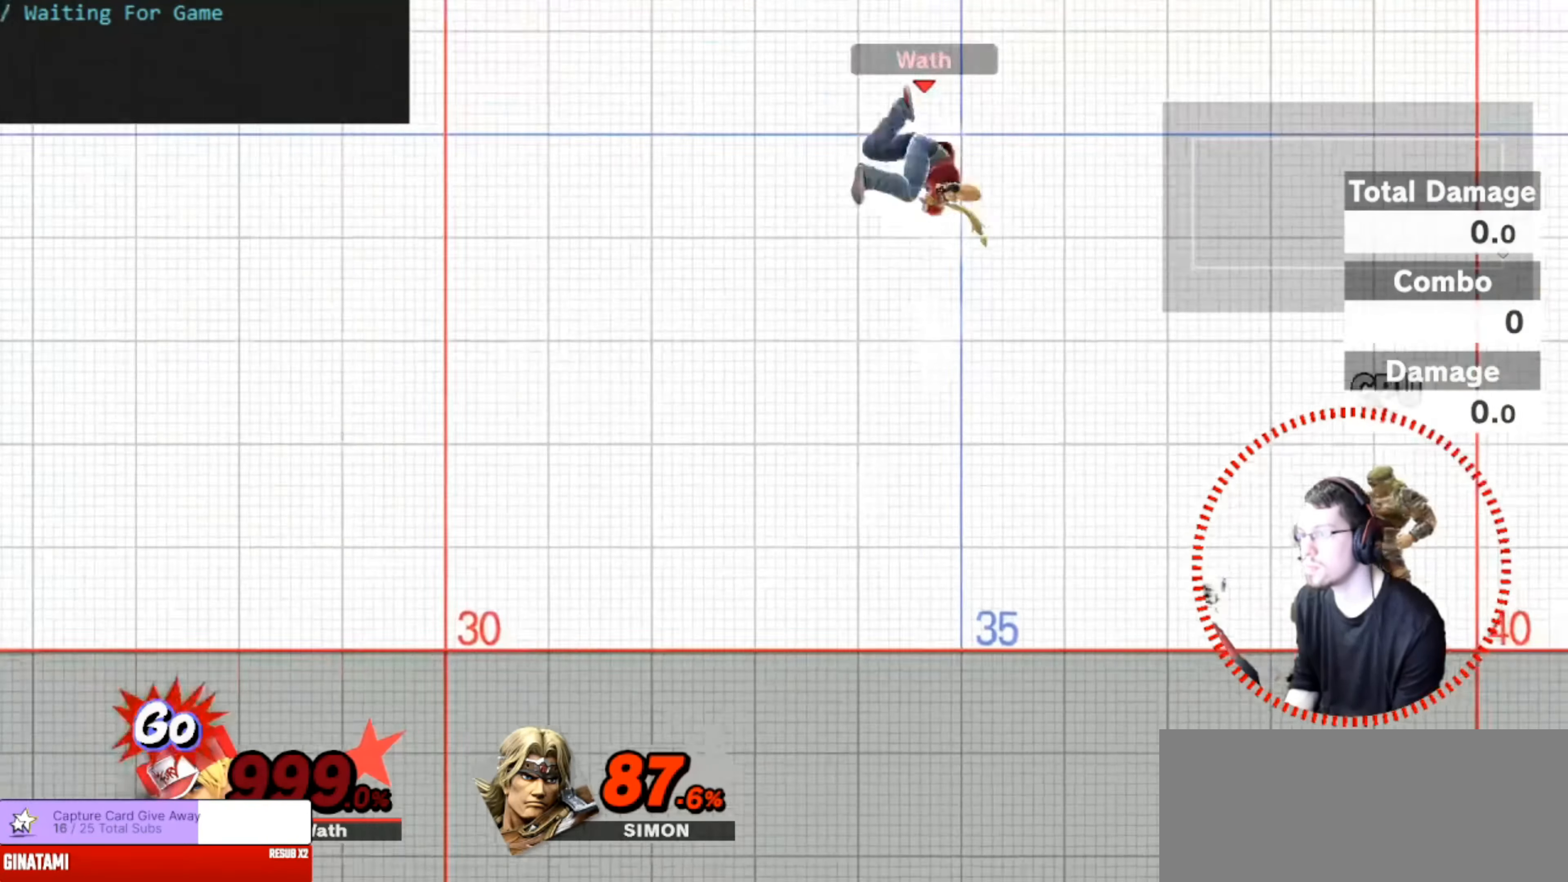
{"buttons": [], "left_stick": "down", "right_stick": "center", "events": [[217, "left_stick", "left"], [267, "left_stick", "up-left"], [401, "left_stick", "down"]]}
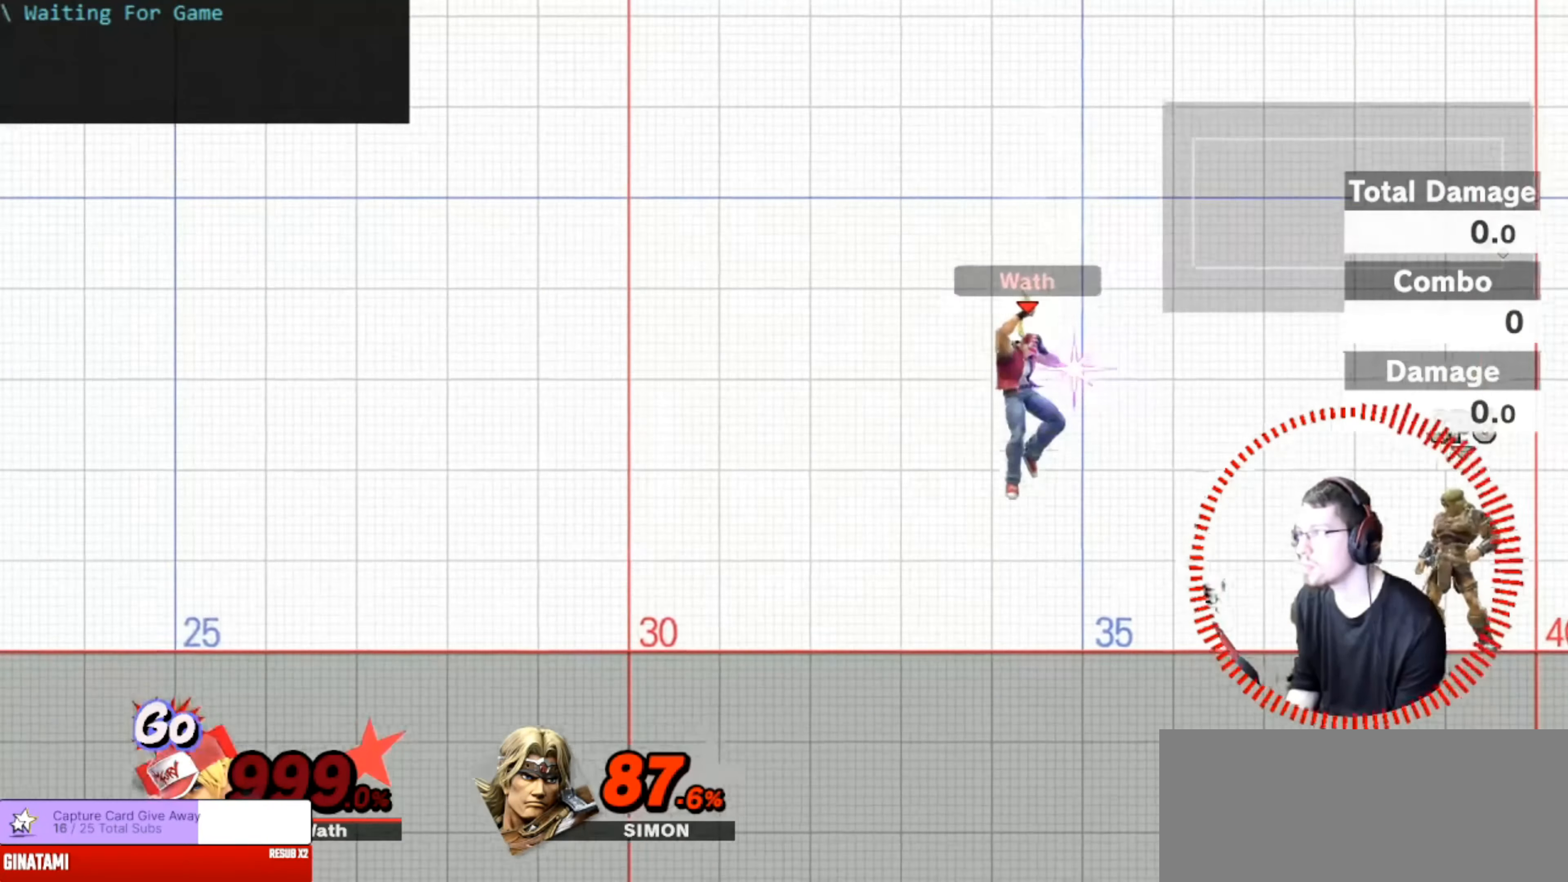
{"buttons": [], "left_stick": "center", "right_stick": "center", "events": [[500, "left_stick", "center"]]}
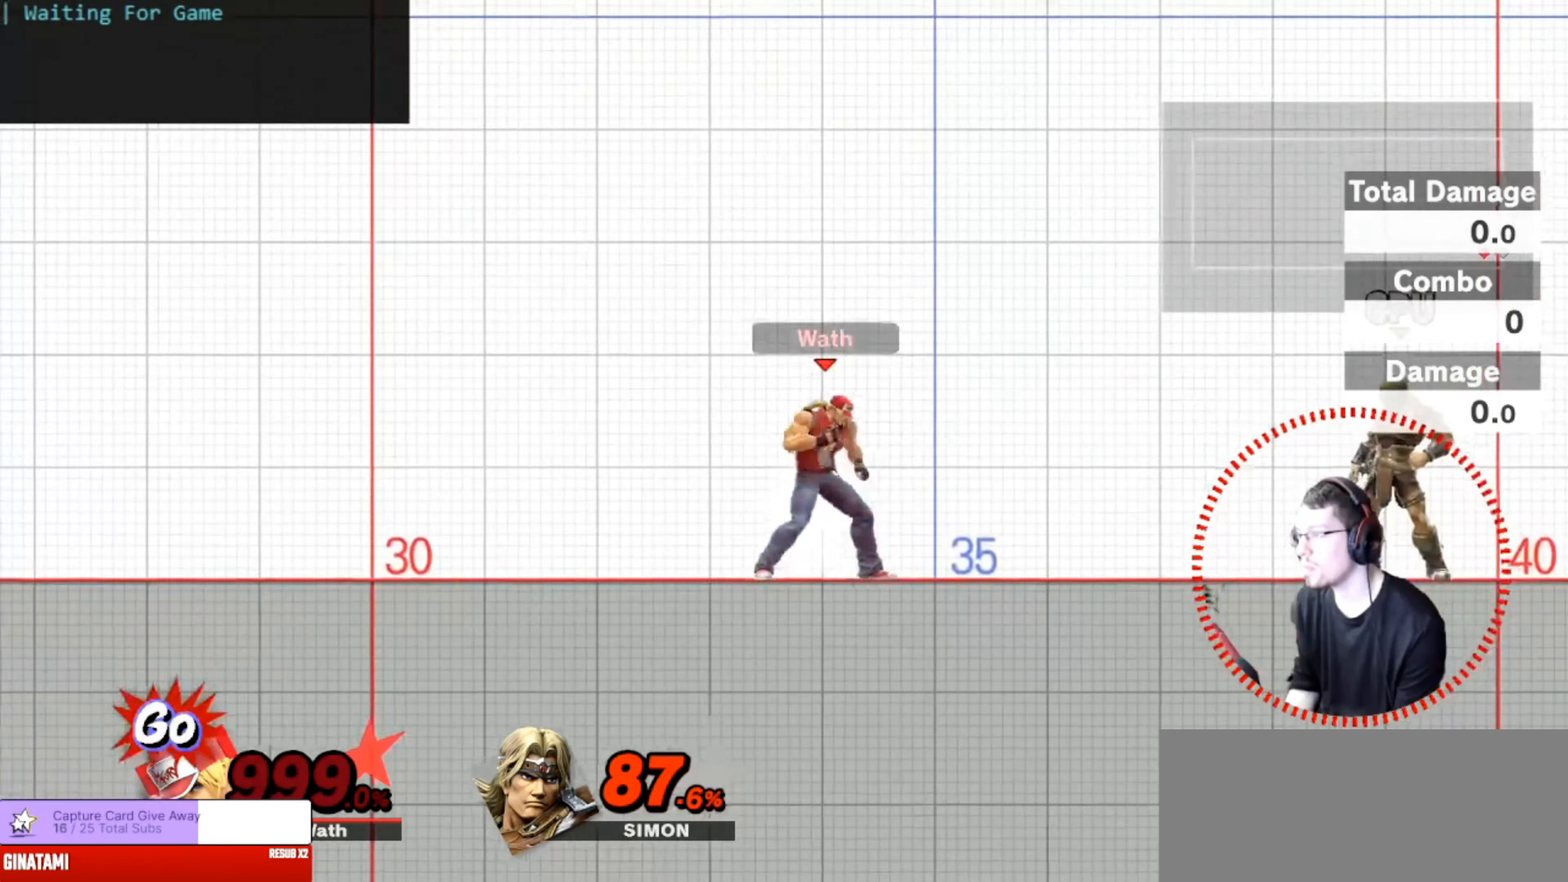
{"buttons": [], "left_stick": "center", "right_stick": "center", "events": [[34, "B", "down"], [34, "left_stick", "up"], [134, "B", "up"], [167, "left_stick", "center"]]}
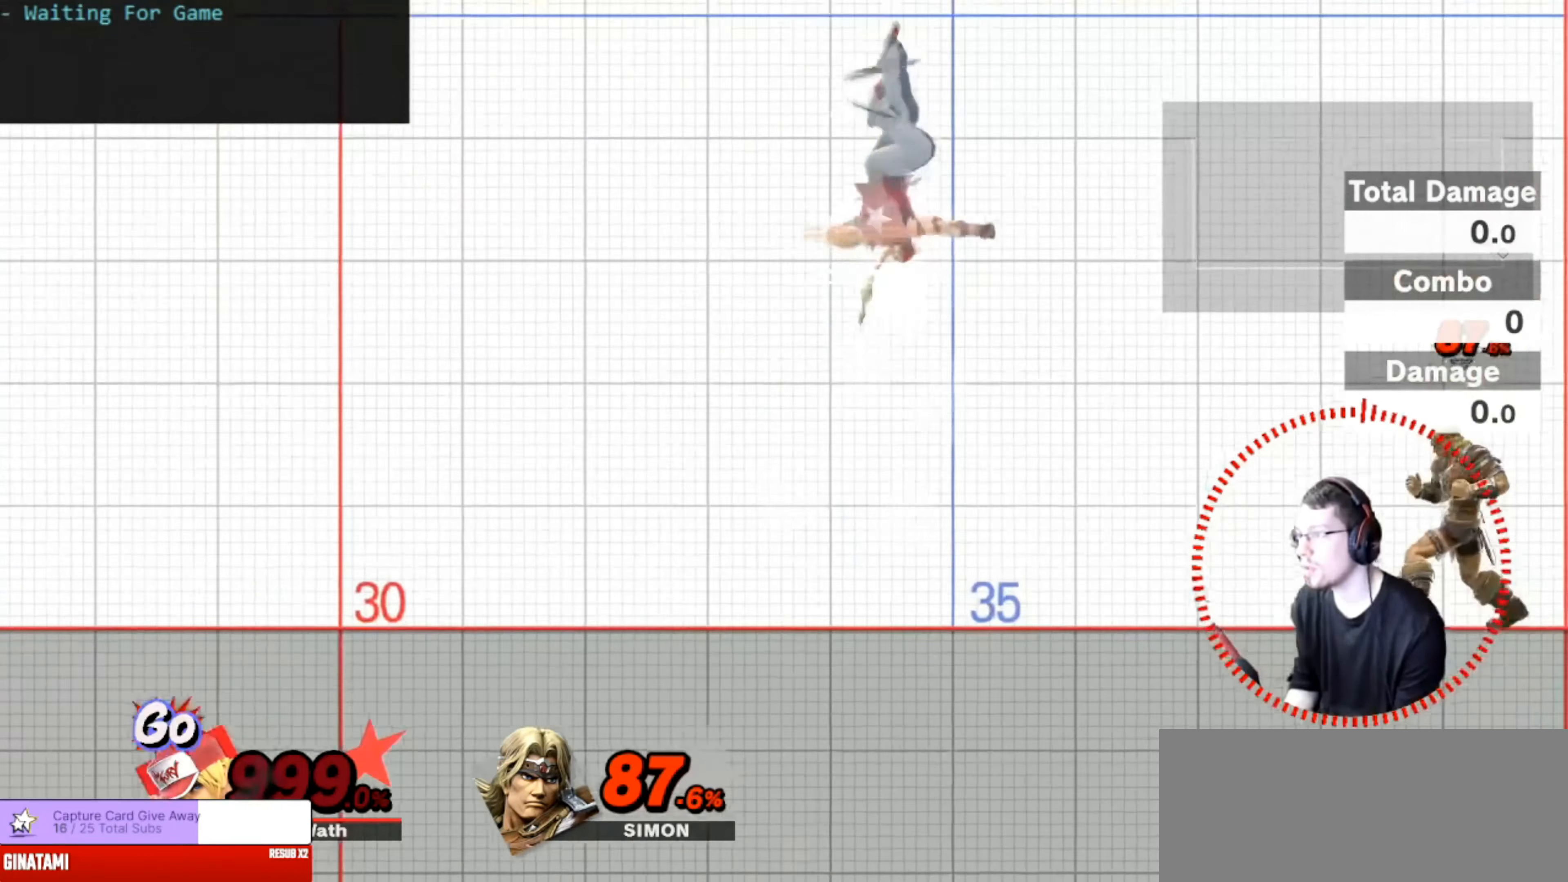
{"buttons": [], "left_stick": "down", "right_stick": "center", "events": [[434, "left_stick", "down"]]}
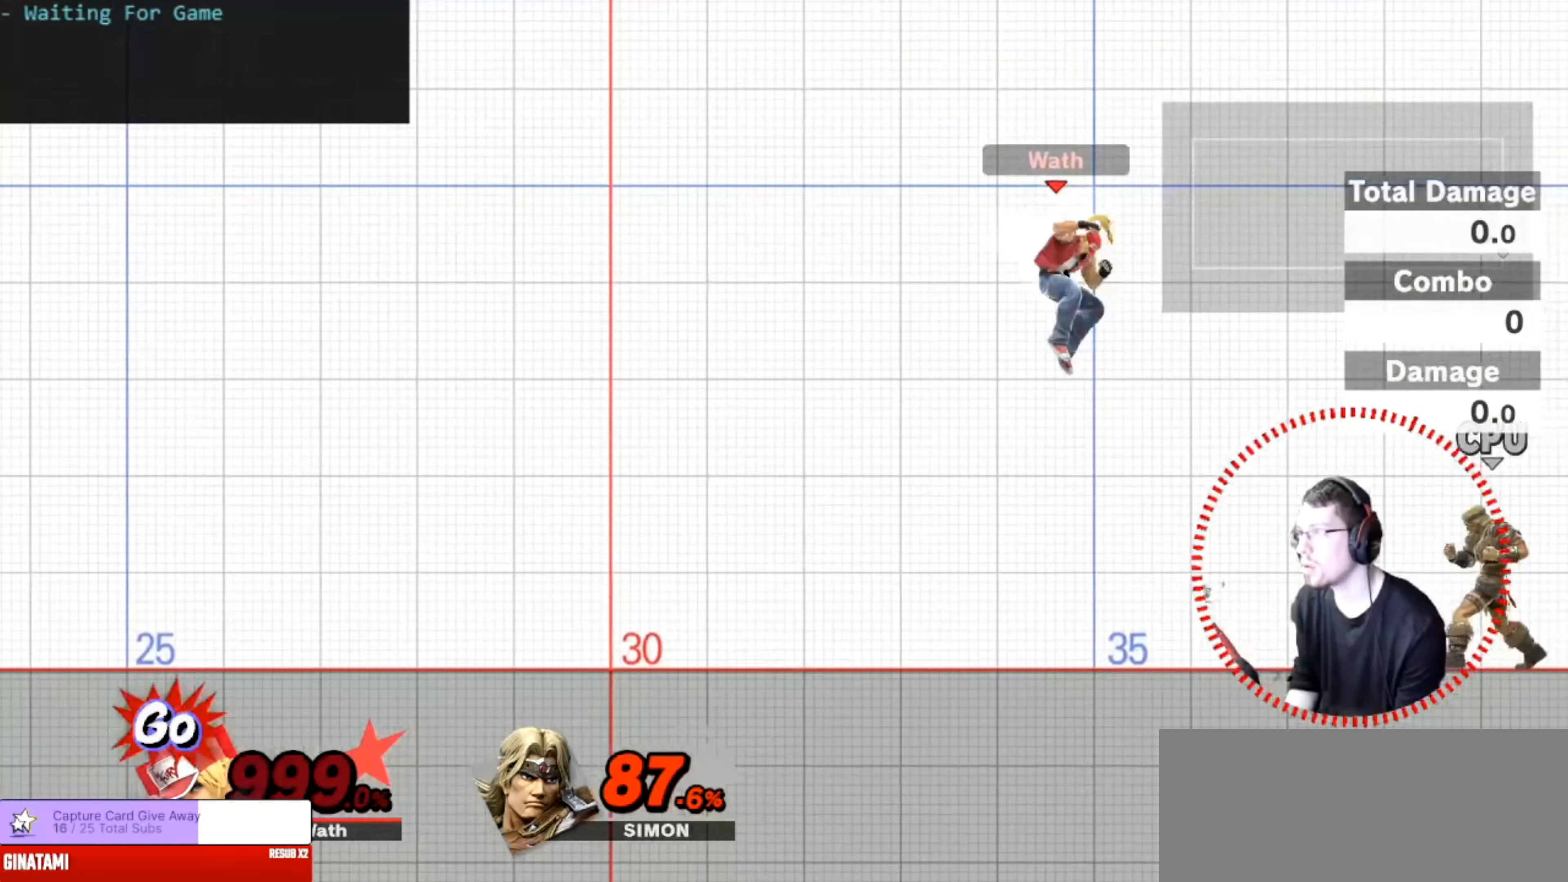
{"buttons": [], "left_stick": "center", "right_stick": "center", "events": [[167, "left_stick", "center"]]}
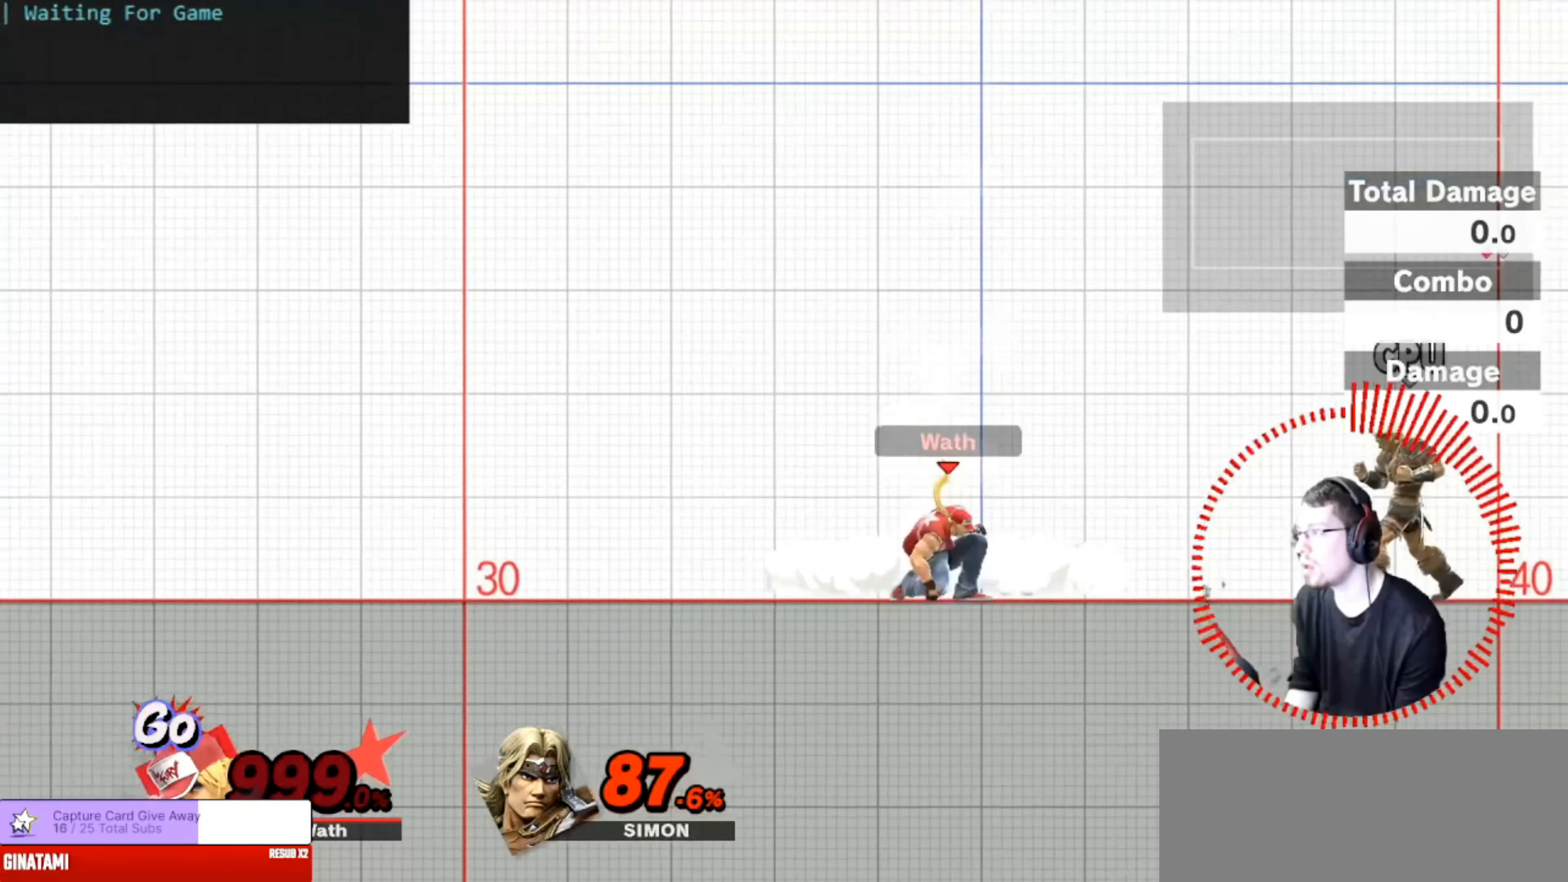
{"buttons": [], "left_stick": "down", "right_stick": "center", "events": [[300, "left_stick", "down"]]}
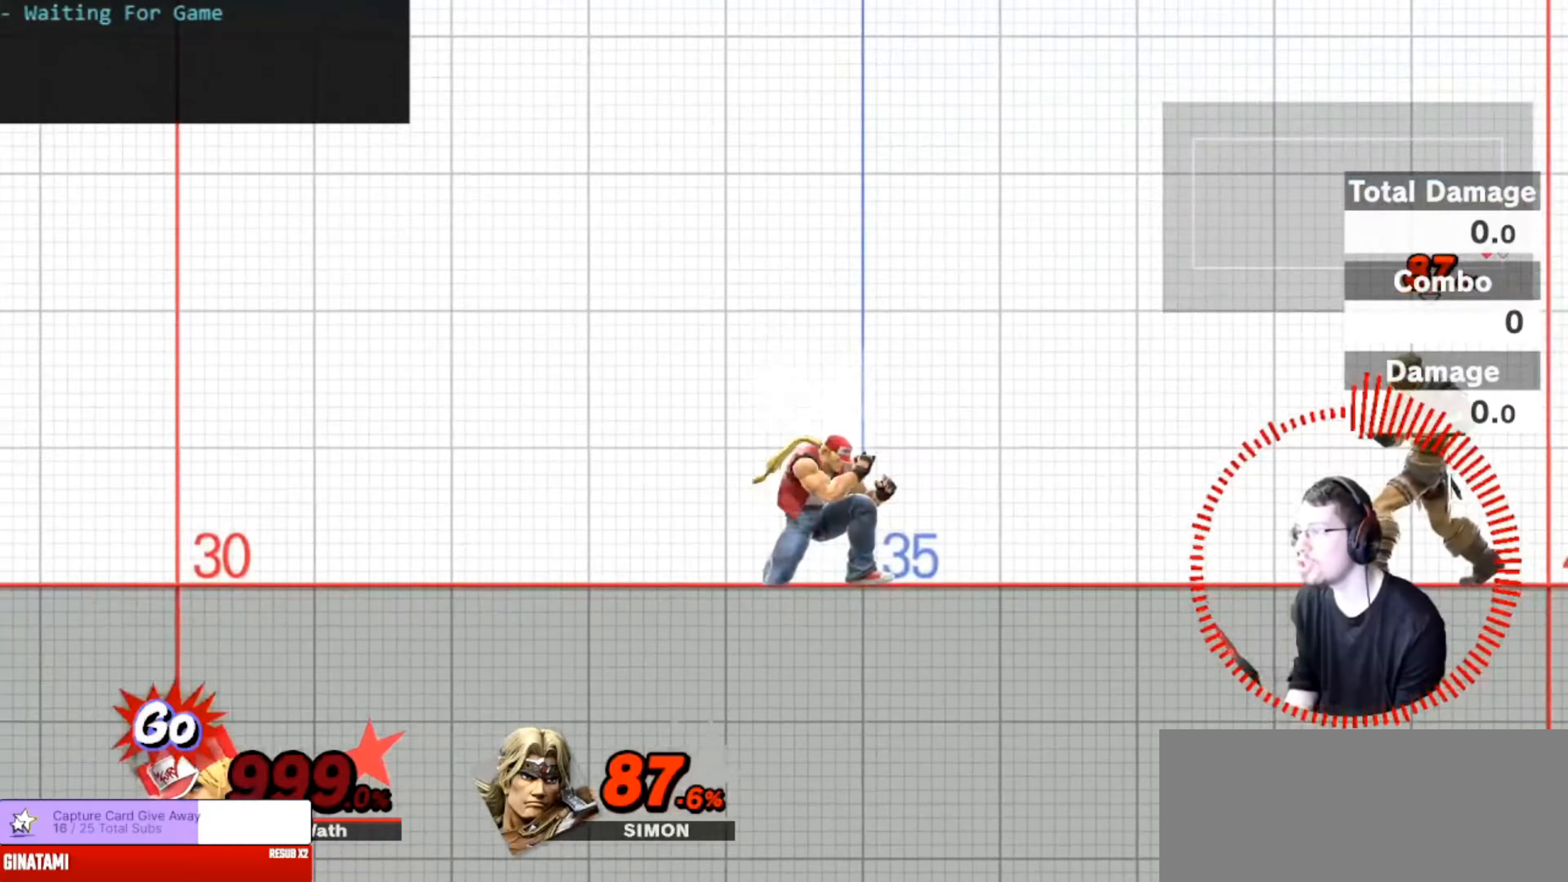
{"buttons": [], "left_stick": "center", "right_stick": "center", "events": [[217, "B", "down"], [250, "left_stick", "up"], [317, "B", "up"], [350, "left_stick", "center"]]}
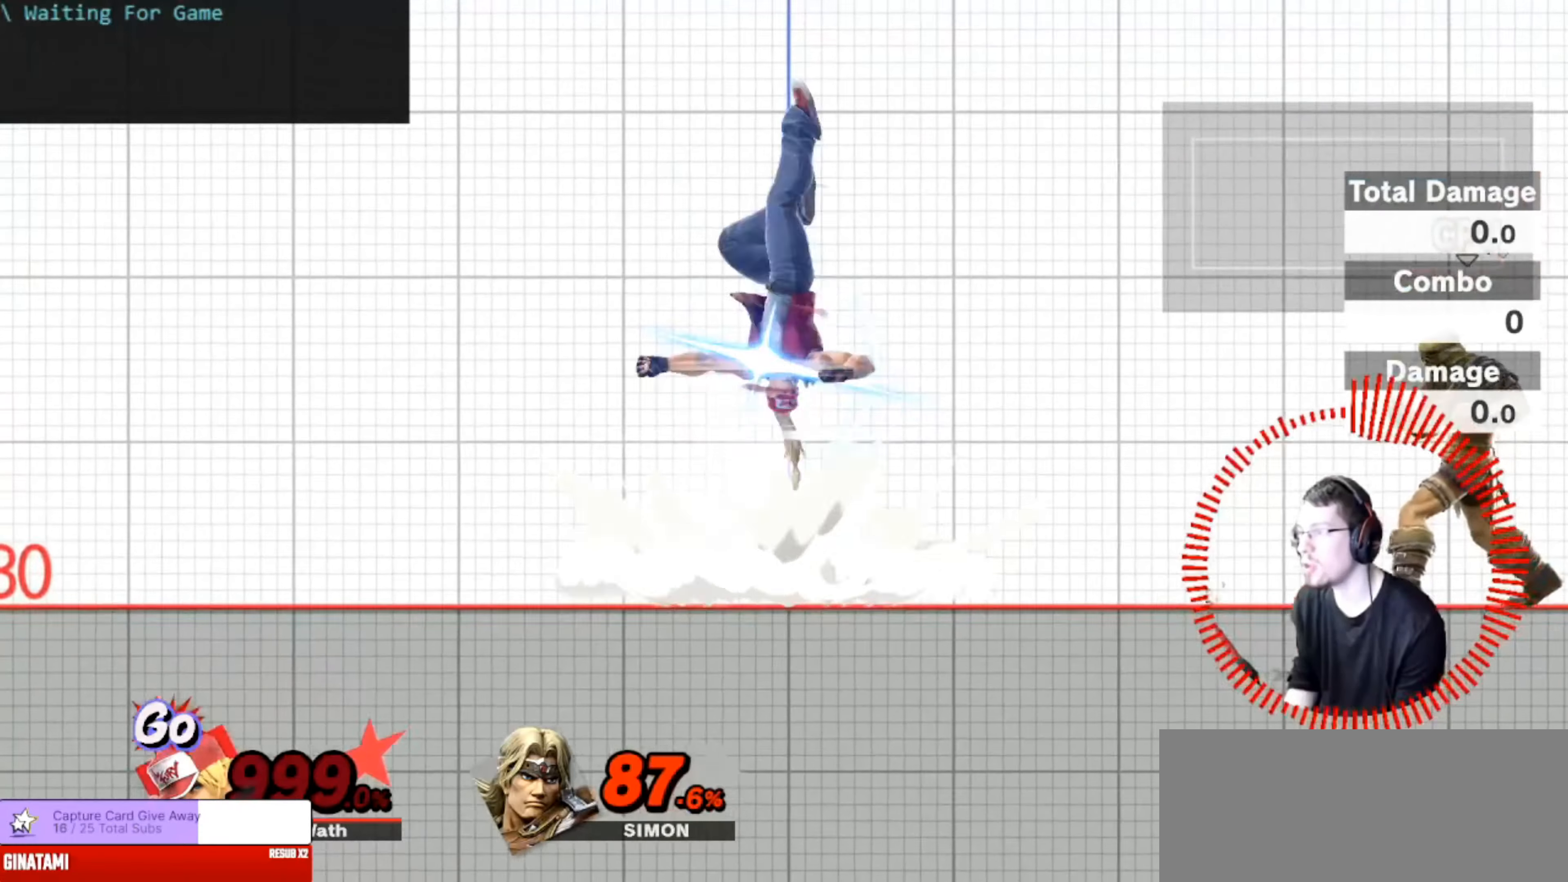
{"buttons": [], "left_stick": "up-left", "right_stick": "center", "events": [[501, "left_stick", "up-left"]]}
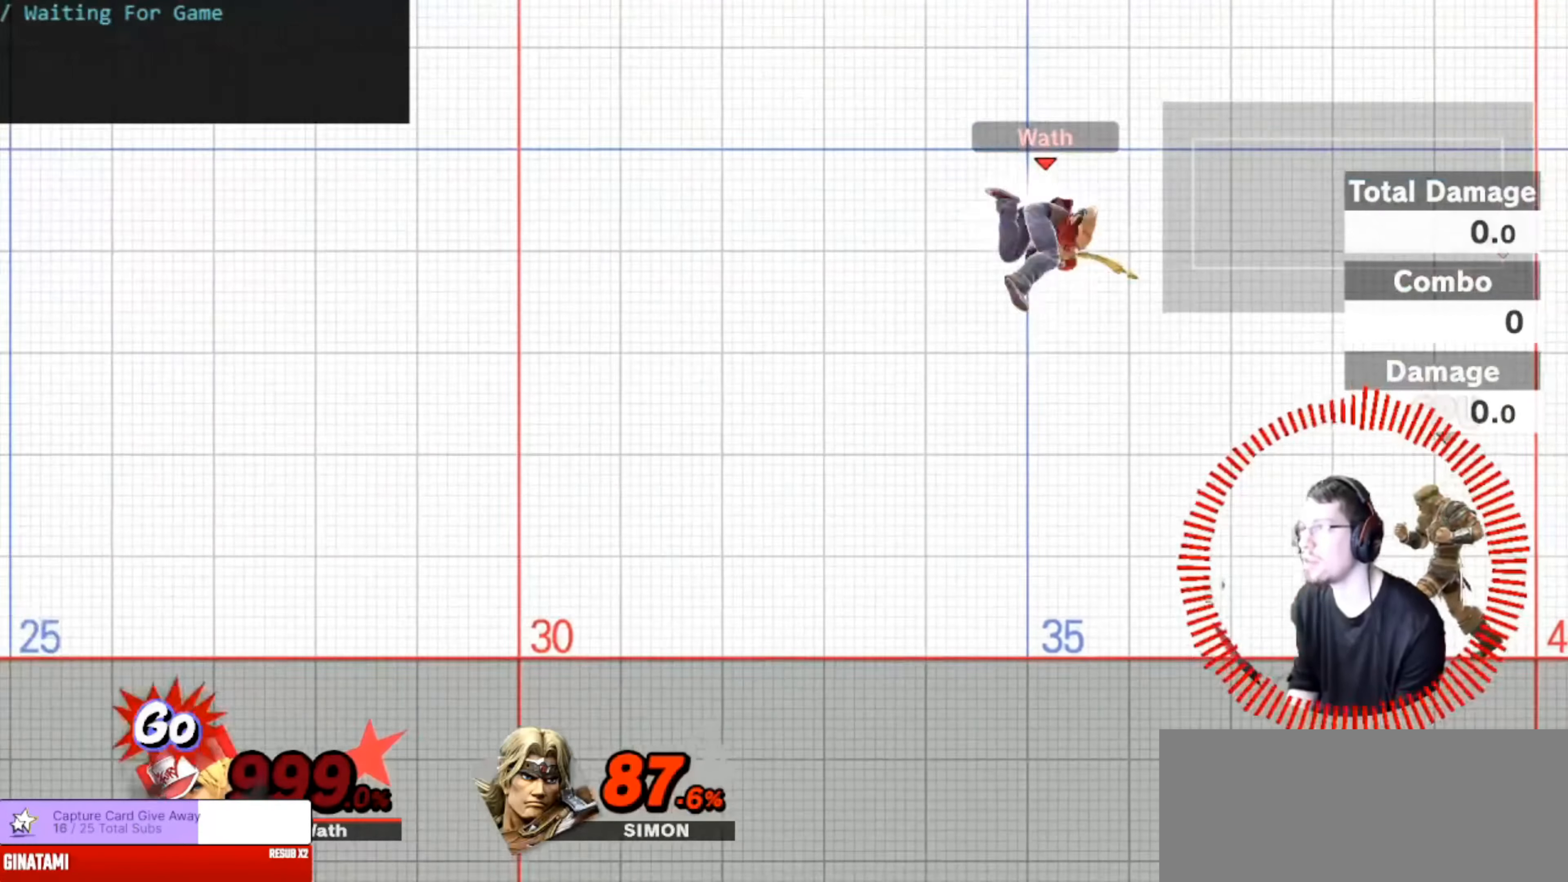
{"buttons": [], "left_stick": "center", "right_stick": "center", "events": [[300, "left_stick", "center"]]}
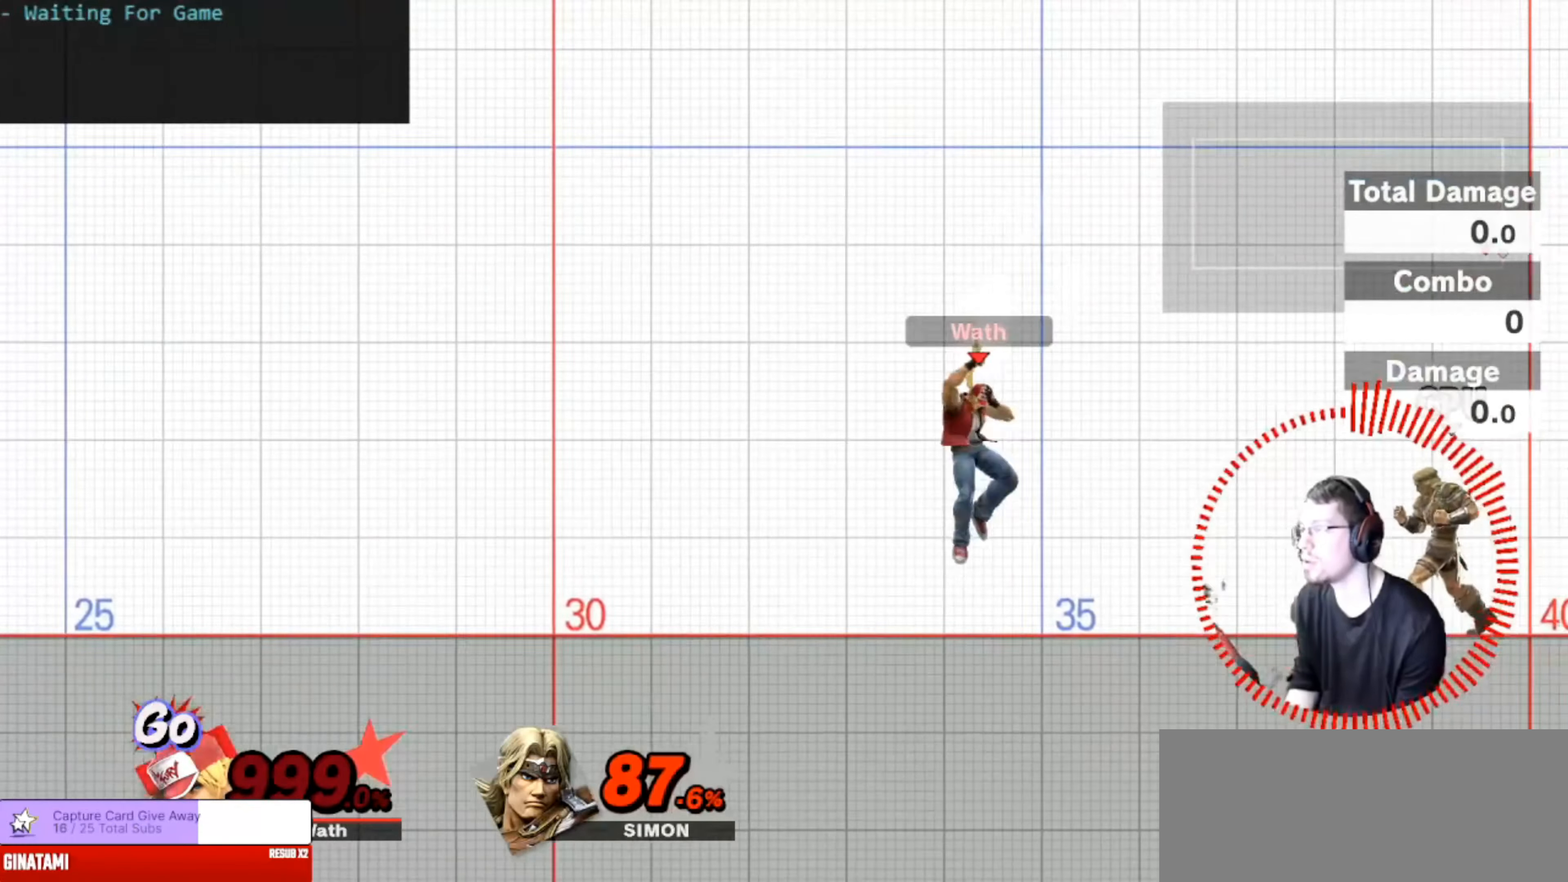
{"buttons": [], "left_stick": "down", "right_stick": "center", "events": [[34, "left_stick", "down"], [384, "A", "down"], [451, "A", "up"]]}
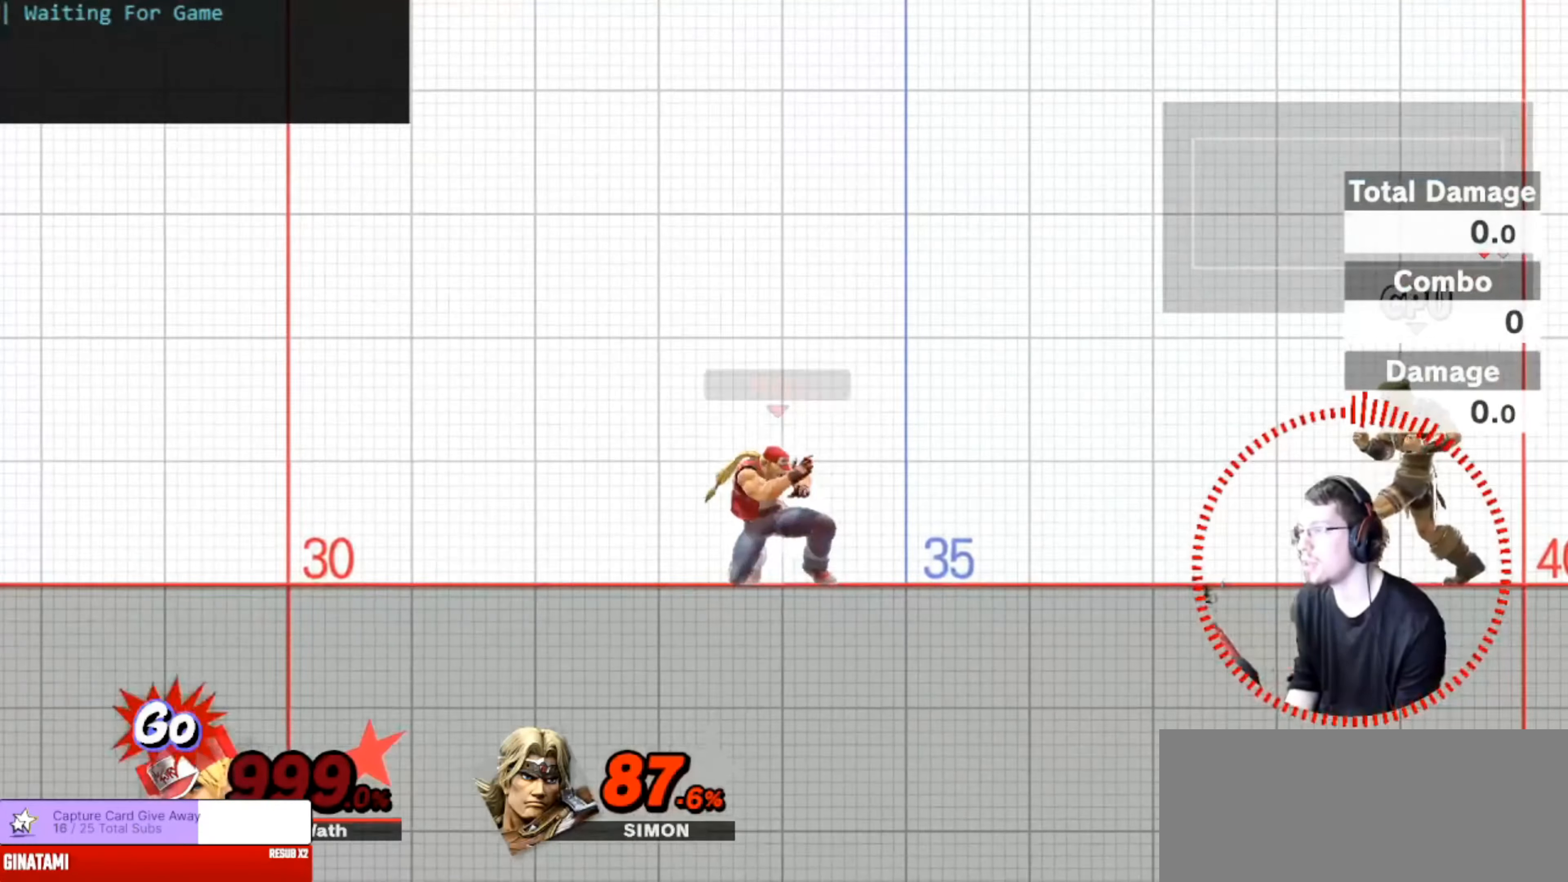
{"buttons": [], "left_stick": "down", "right_stick": "center", "events": [[83, "A", "down"], [150, "A", "up"], [250, "A", "down"], [350, "A", "up"]]}
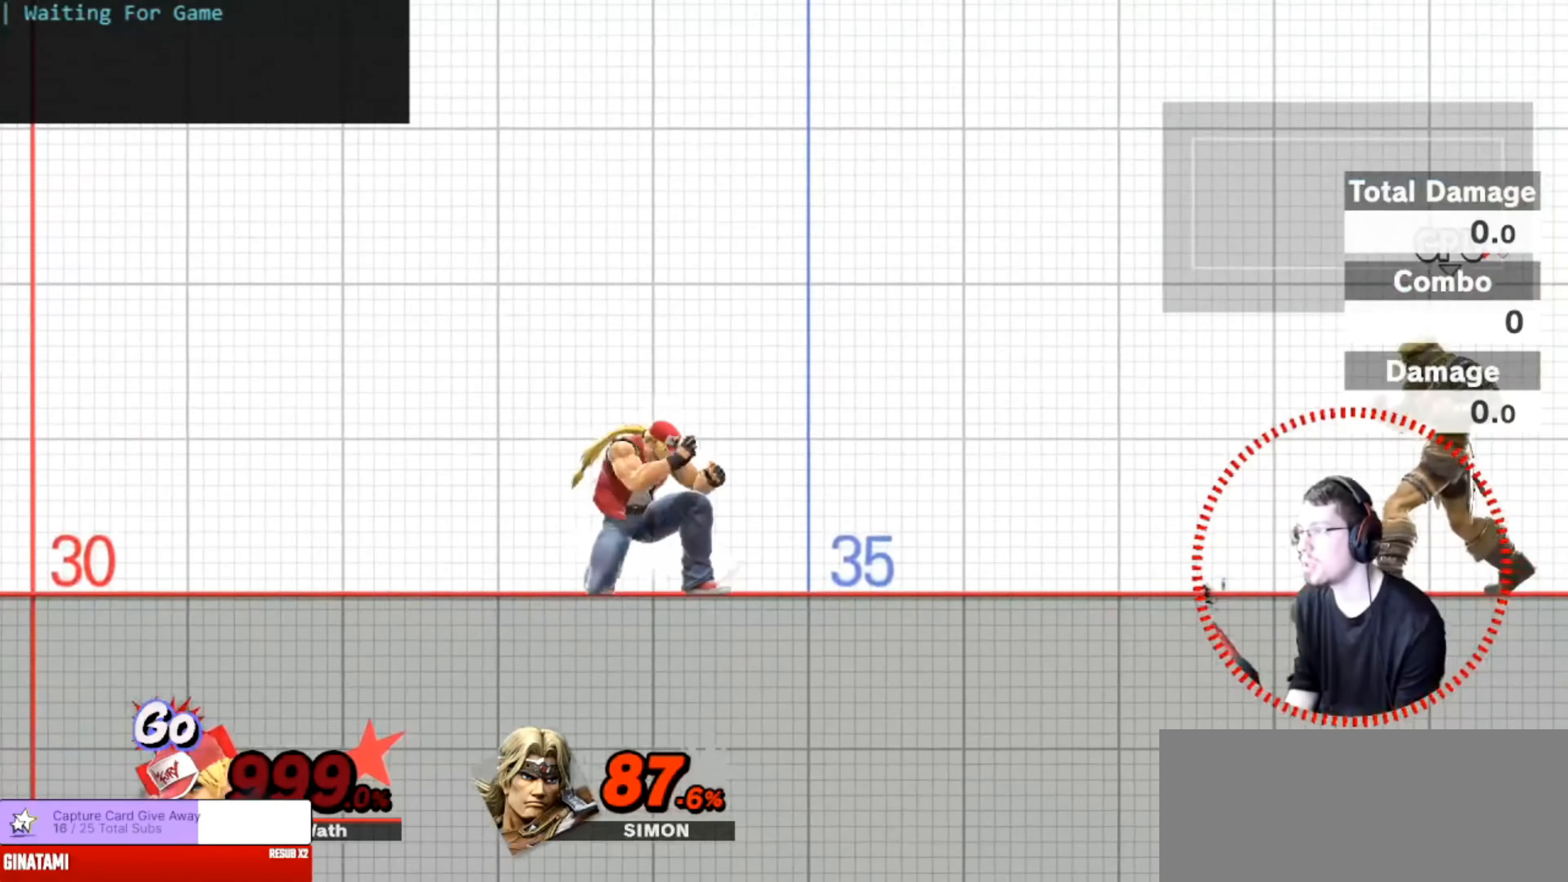
{"buttons": [], "left_stick": "center", "right_stick": "center", "events": [[266, "B", "down"], [266, "left_stick", "up"], [400, "B", "up"], [417, "left_stick", "center"]]}
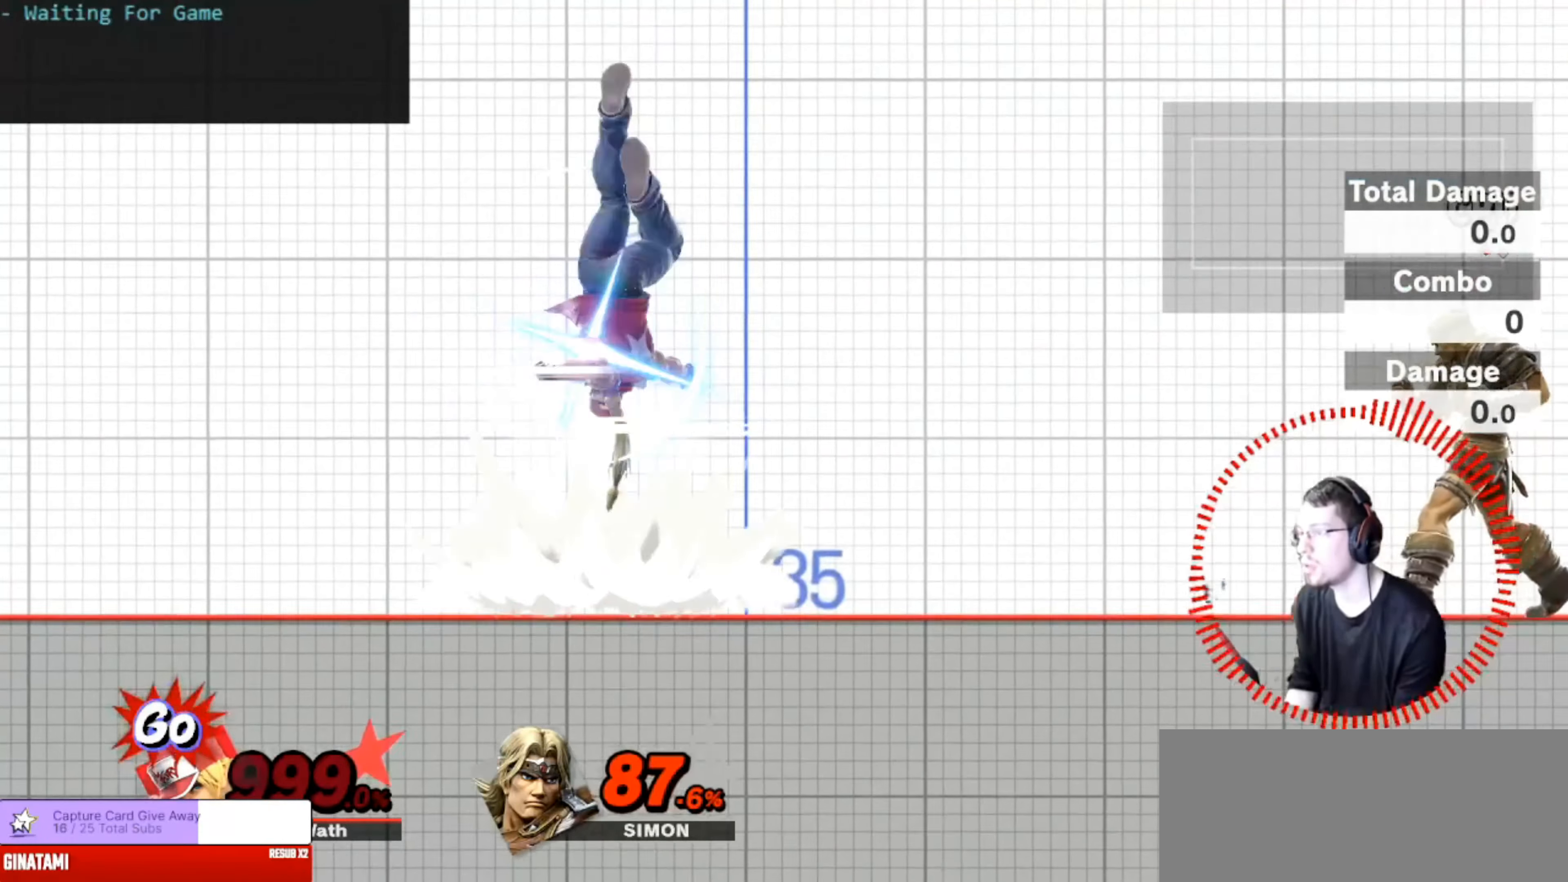
{"buttons": [], "left_stick": "up-left", "right_stick": "center", "events": [[467, "left_stick", "up-left"]]}
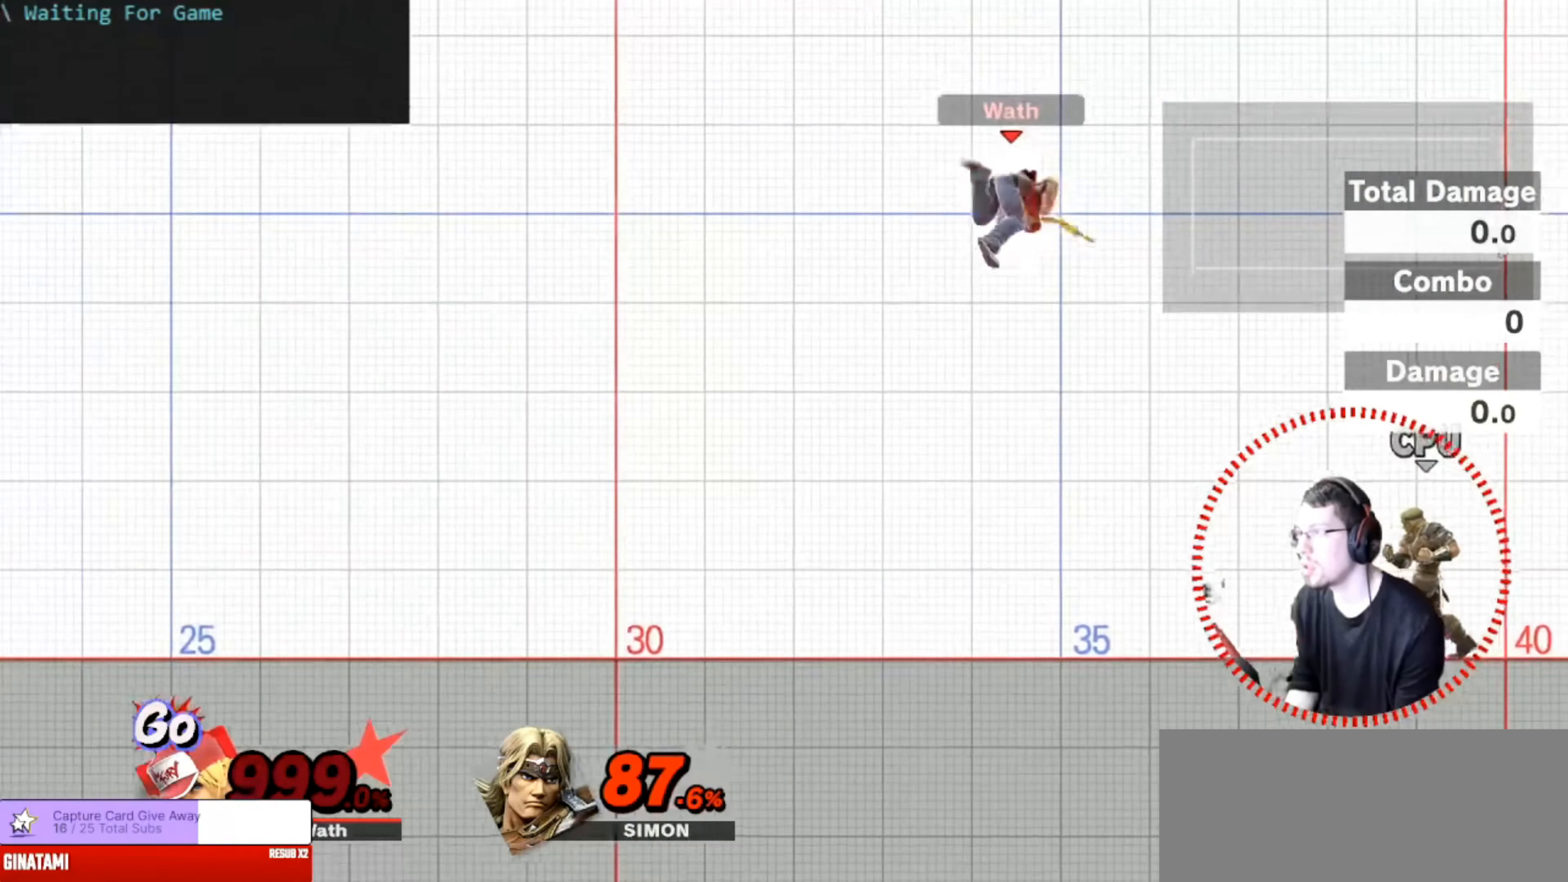
{"buttons": [], "left_stick": "center", "right_stick": "center", "events": [[266, "left_stick", "down"], [433, "left_stick", "center"]]}